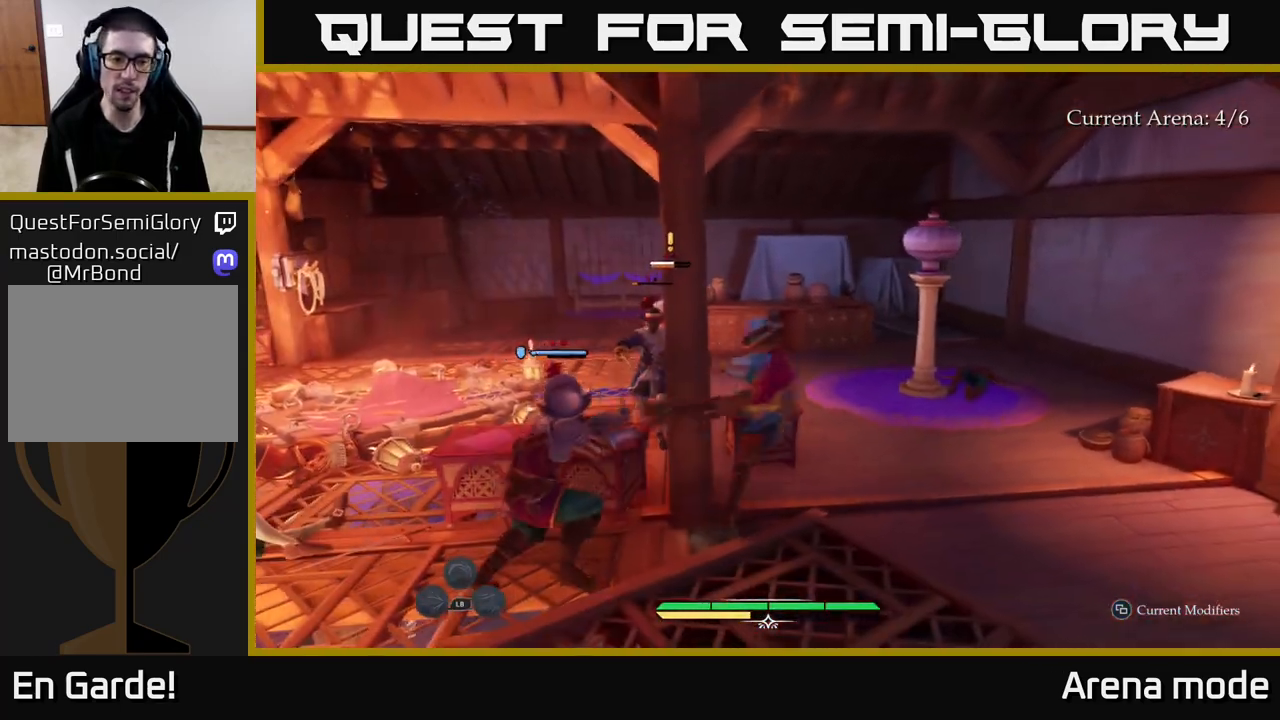
Gameplay with a controller (Xbox layout); each line is a JSON object with the inputs held at the frame after it. "events" lists button and stick changes between this image and that frame as [ms after this image, input, new state], when the widget could be followed in between.
{"buttons": [], "left_stick": "up-left", "right_stick": "center", "events": [[33, "R2", "down"], [83, "R2", "up"], [83, "left_stick", "up-left"], [250, "left_stick", "down"], [350, "left_stick", "center"], [500, "left_stick", "up-left"]]}
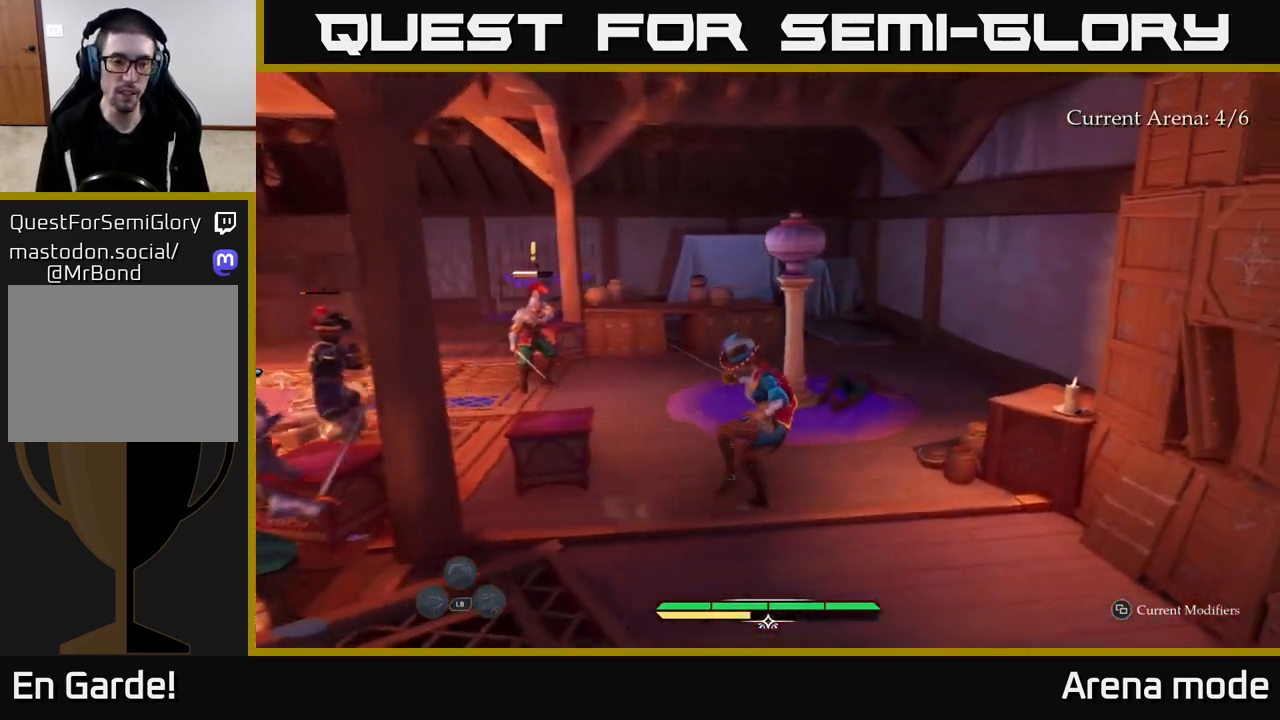
{"buttons": ["R2"], "left_stick": "left", "right_stick": "center", "events": [[17, "R2", "down"], [83, "R2", "up"], [200, "R2", "down"], [233, "R2", "up"], [317, "R2", "down"], [400, "R2", "up"], [400, "left_stick", "left"], [500, "R2", "down"]]}
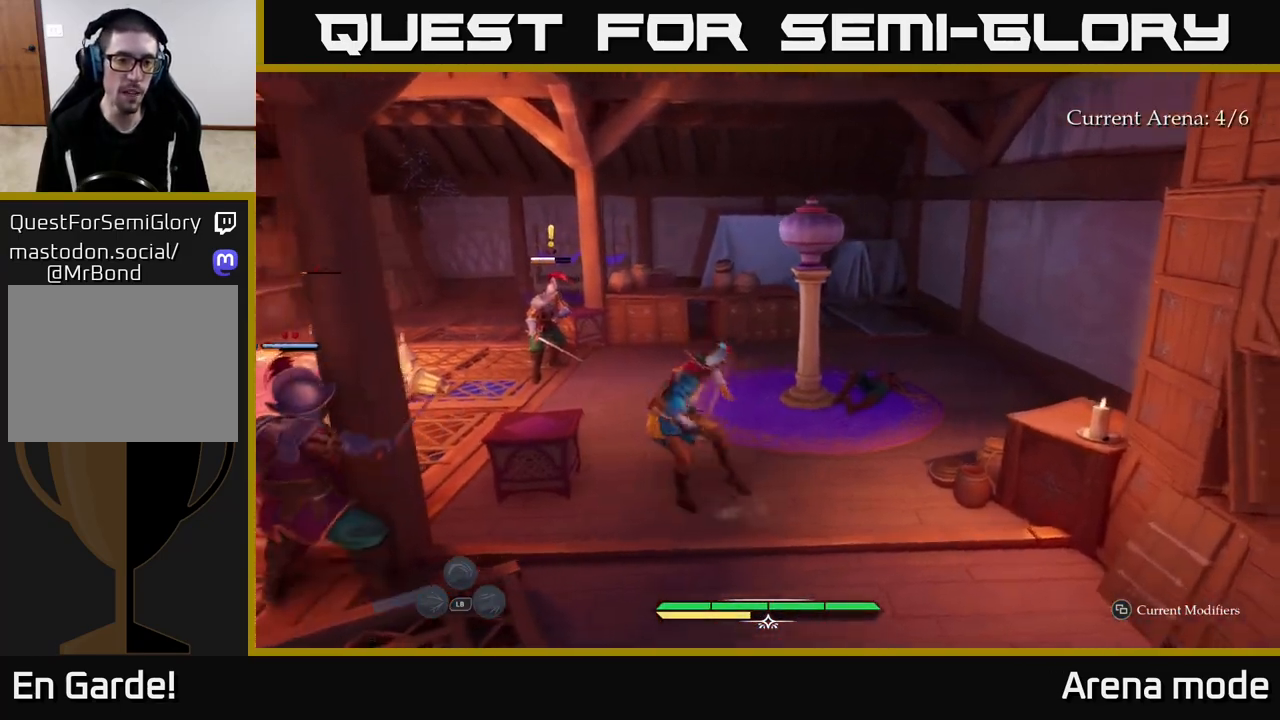
{"buttons": ["B"], "left_stick": "down-left", "right_stick": "center", "events": [[33, "R2", "up"], [183, "left_stick", "center"], [300, "left_stick", "right"], [383, "left_stick", "down"], [483, "B", "down"], [483, "left_stick", "down-left"]]}
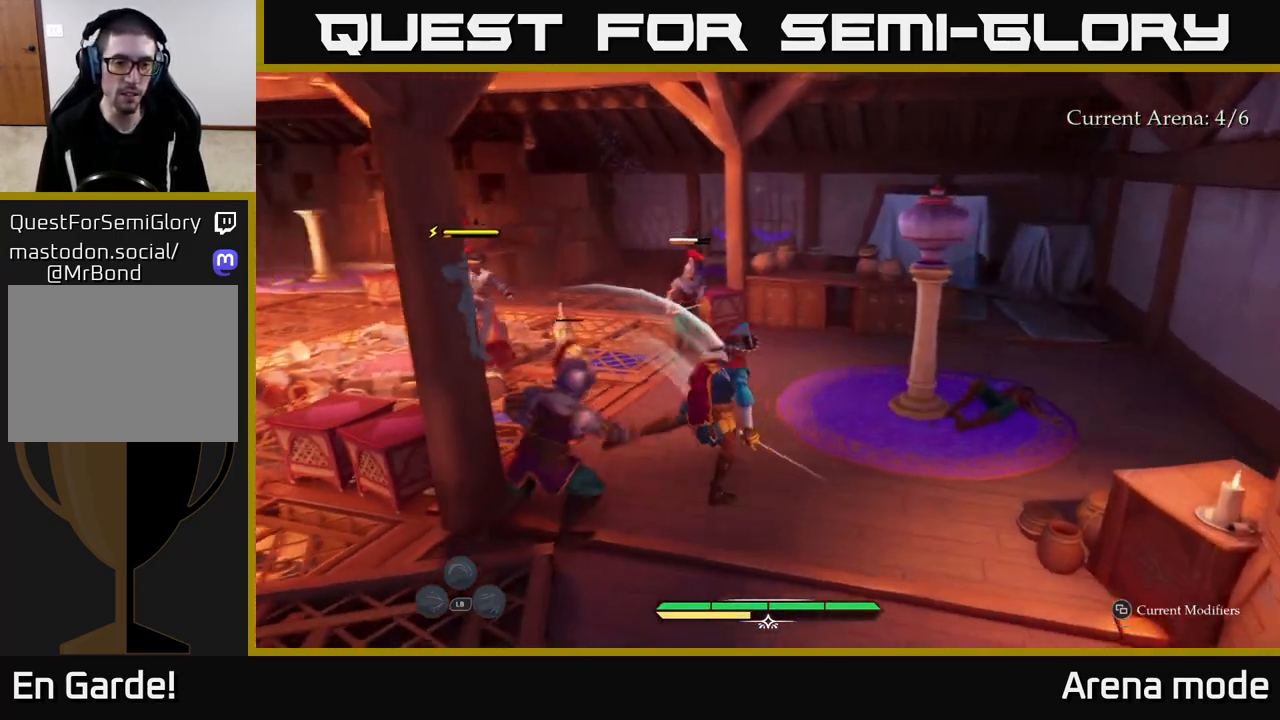
{"buttons": ["B"], "left_stick": "left", "right_stick": "center", "events": [[33, "B", "up"], [83, "B", "down"], [183, "B", "up"], [317, "B", "down"], [367, "B", "up"], [417, "left_stick", "left"], [450, "B", "down"]]}
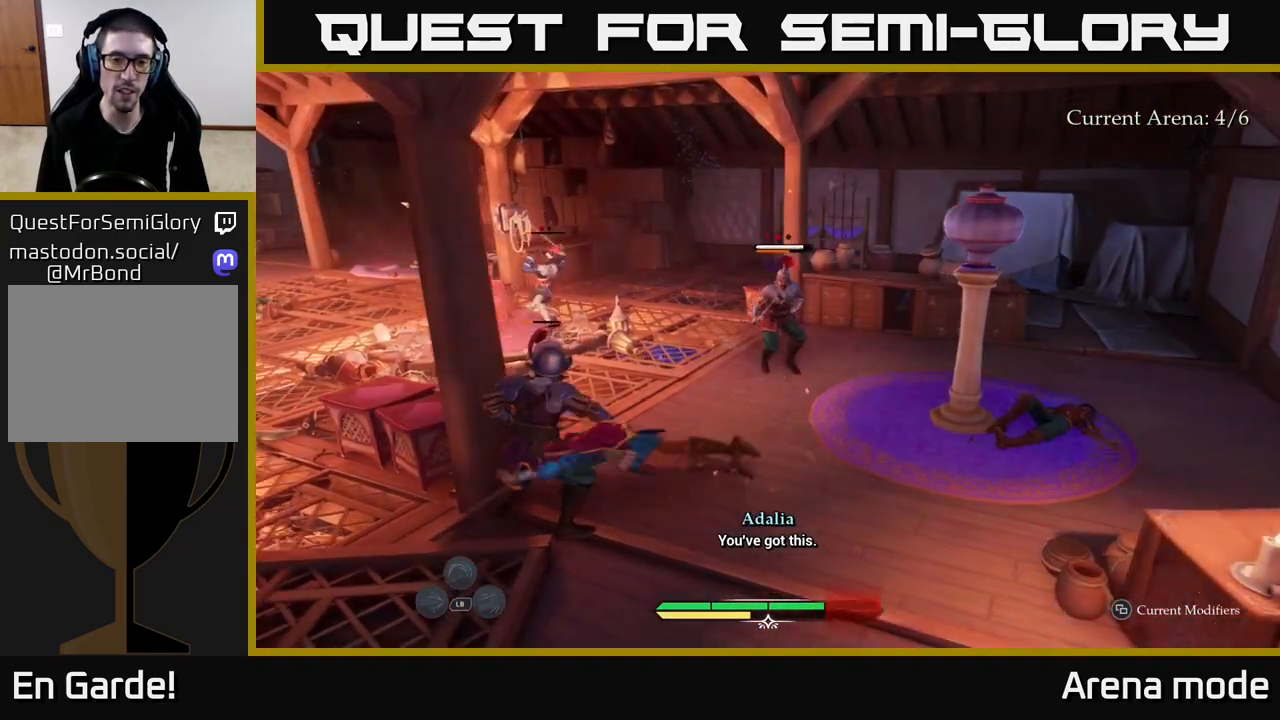
{"buttons": [], "left_stick": "down", "right_stick": "center", "events": [[17, "B", "up"], [117, "B", "down"], [167, "B", "up"], [200, "left_stick", "center"], [383, "X", "down"], [417, "left_stick", "down"], [467, "X", "up"]]}
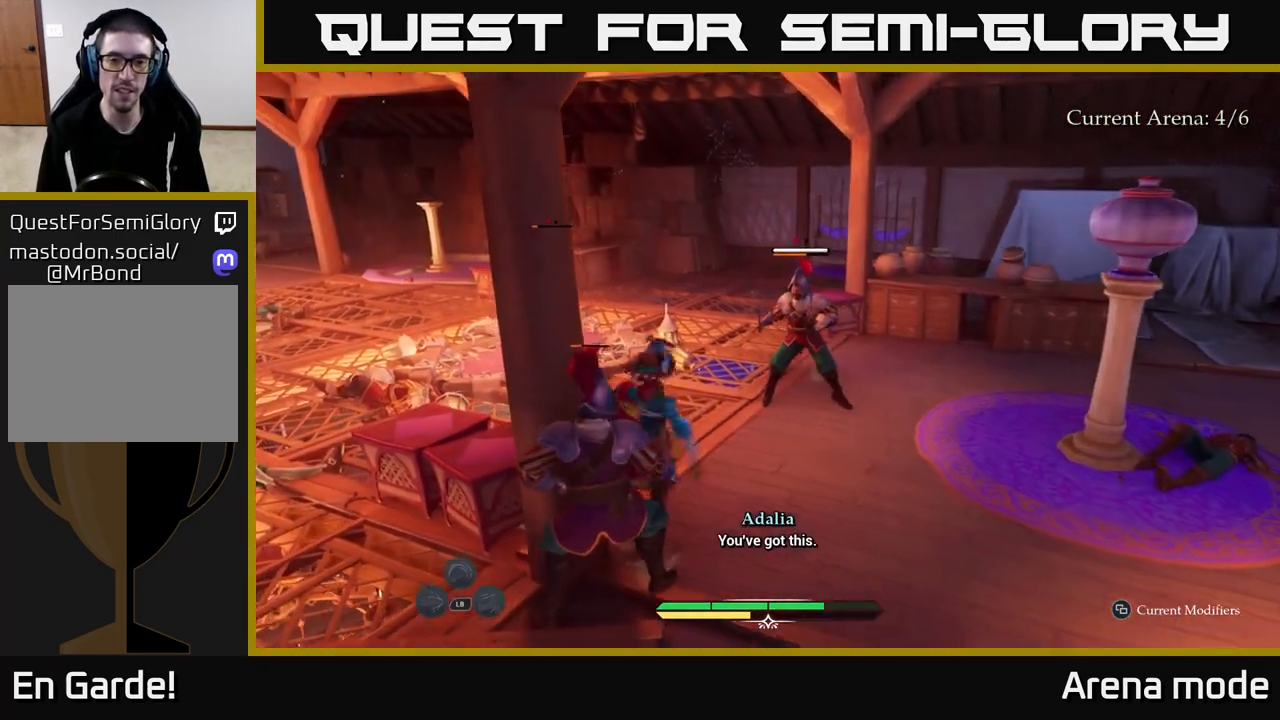
{"buttons": [], "left_stick": "down-right", "right_stick": "center", "events": [[33, "X", "down"], [133, "X", "up"], [233, "X", "down"], [283, "X", "up"], [367, "X", "down"], [400, "left_stick", "down-right"], [450, "X", "up"]]}
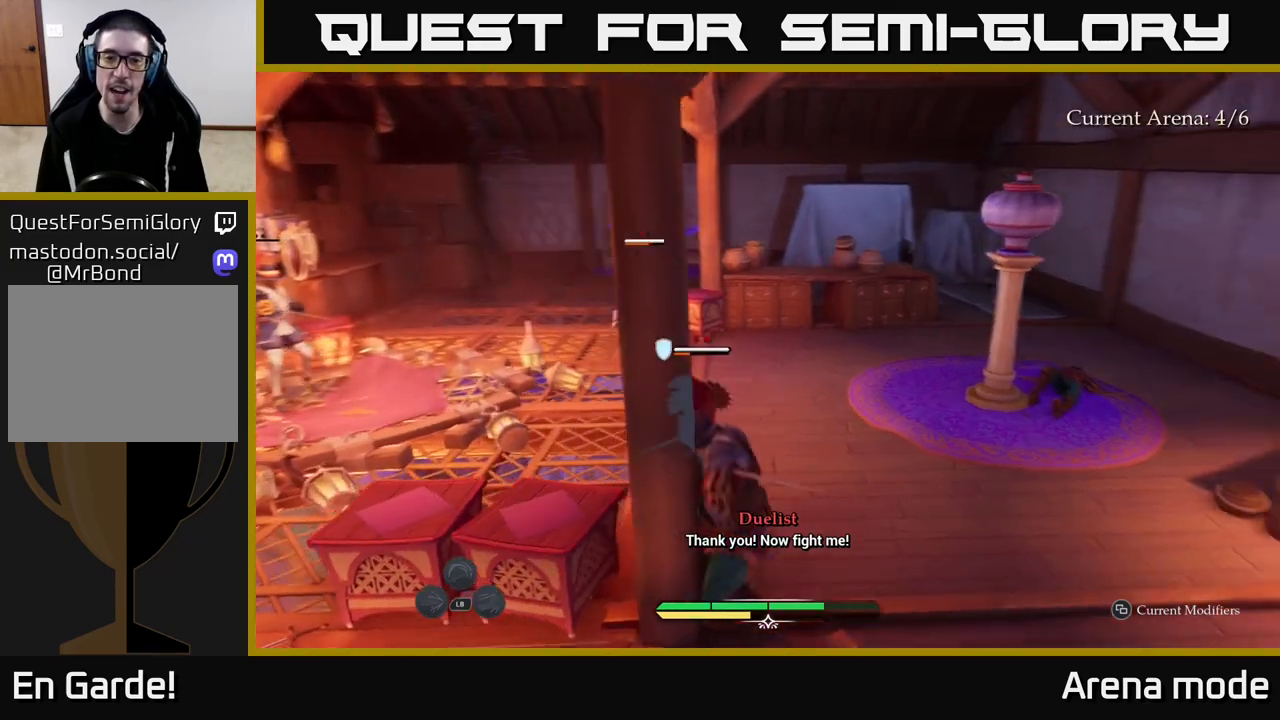
{"buttons": [], "left_stick": "center", "right_stick": "center", "events": [[50, "X", "down"], [117, "X", "up"], [117, "left_stick", "right"], [450, "left_stick", "center"]]}
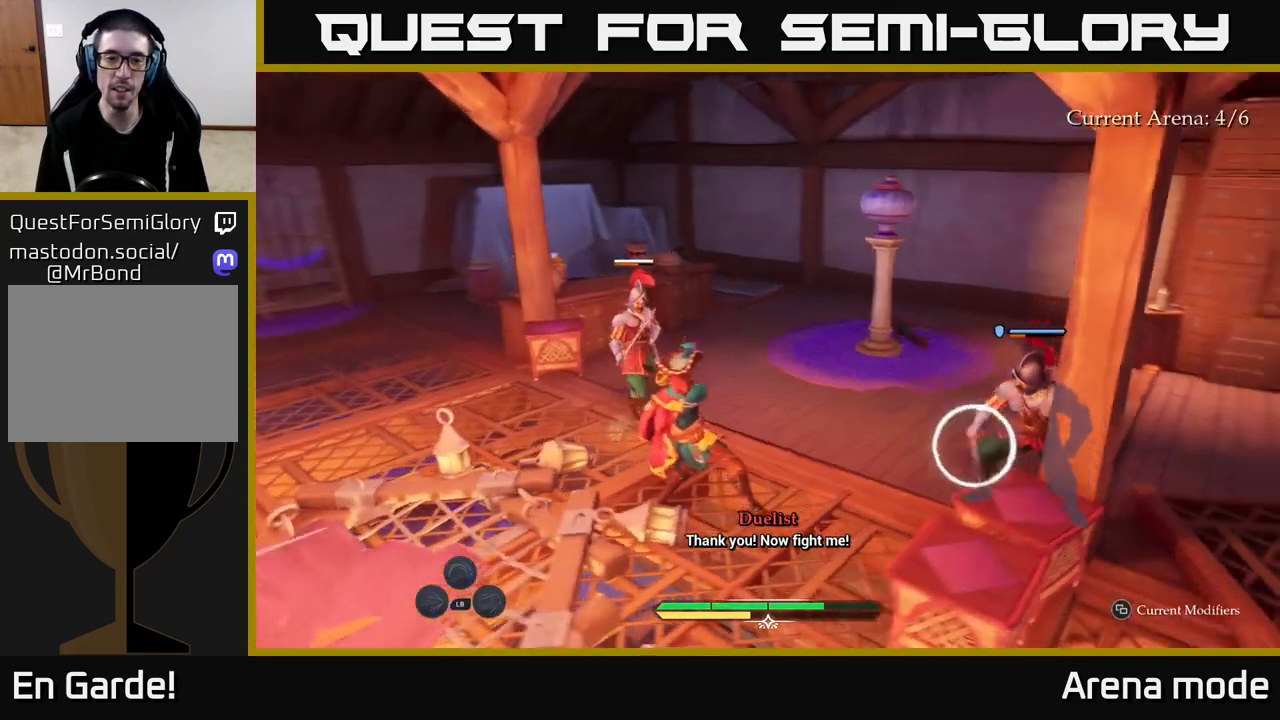
{"buttons": [], "left_stick": "up-right", "right_stick": "center", "events": [[150, "left_stick", "up-right"], [217, "B", "down"], [417, "B", "up"]]}
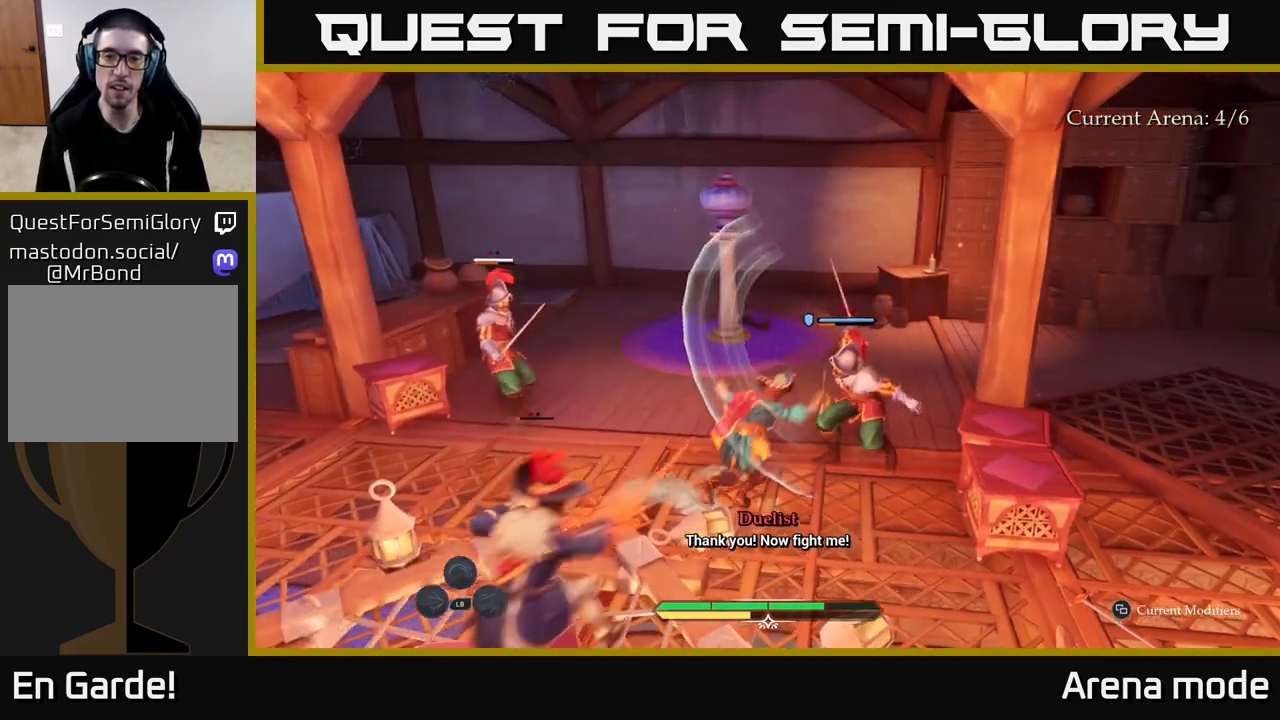
{"buttons": ["L2"], "left_stick": "right", "right_stick": "center", "events": [[250, "left_stick", "right"], [367, "L2", "down"], [417, "B", "down"], [483, "B", "up"]]}
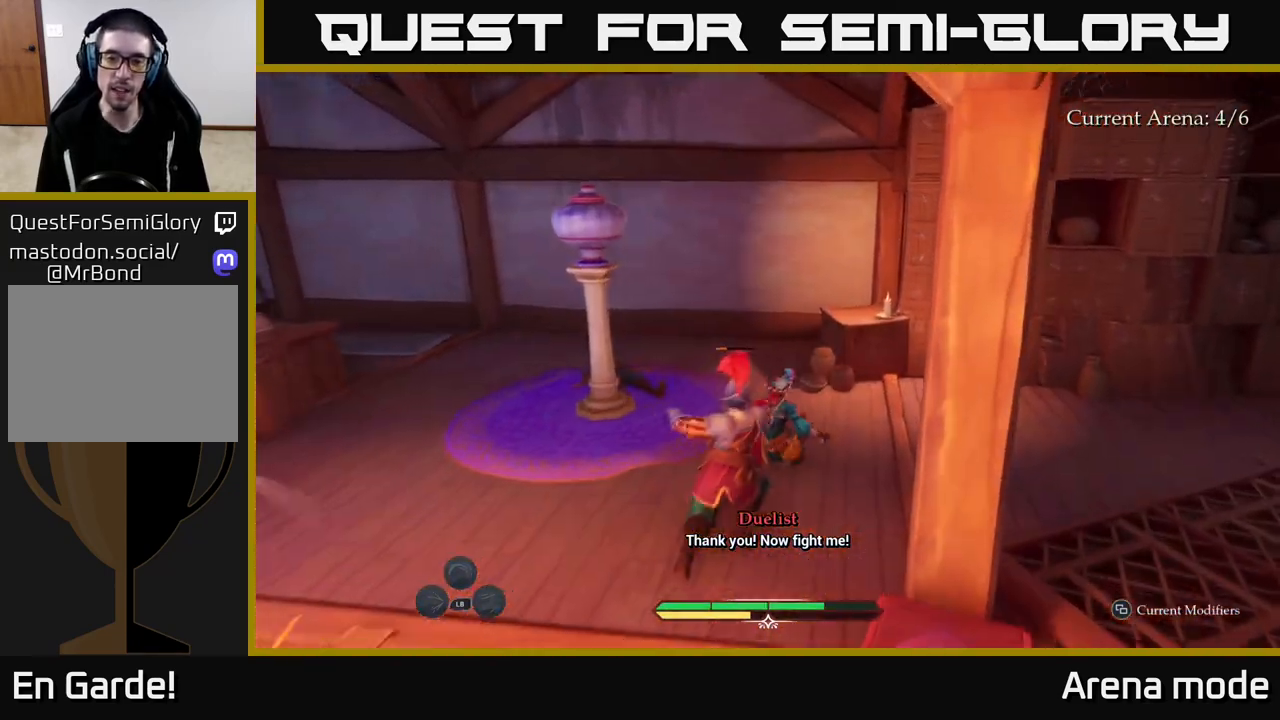
{"buttons": [], "left_stick": "right", "right_stick": "center", "events": [[33, "B", "down"], [100, "B", "up"], [200, "B", "down"], [250, "B", "up"], [367, "L2", "up"]]}
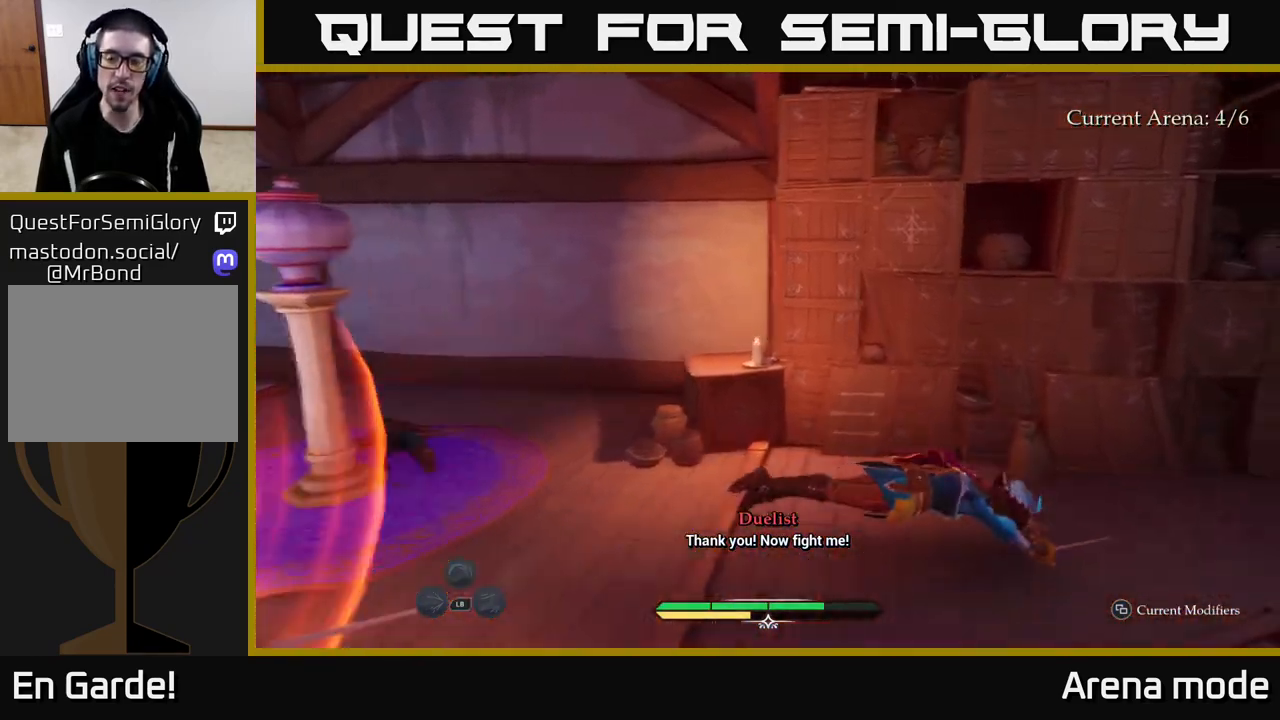
{"buttons": ["L2"], "left_stick": "up-right", "right_stick": "right", "events": [[33, "right_stick", "down-right"], [117, "right_stick", "right"], [133, "L2", "down"], [217, "left_stick", "up-right"]]}
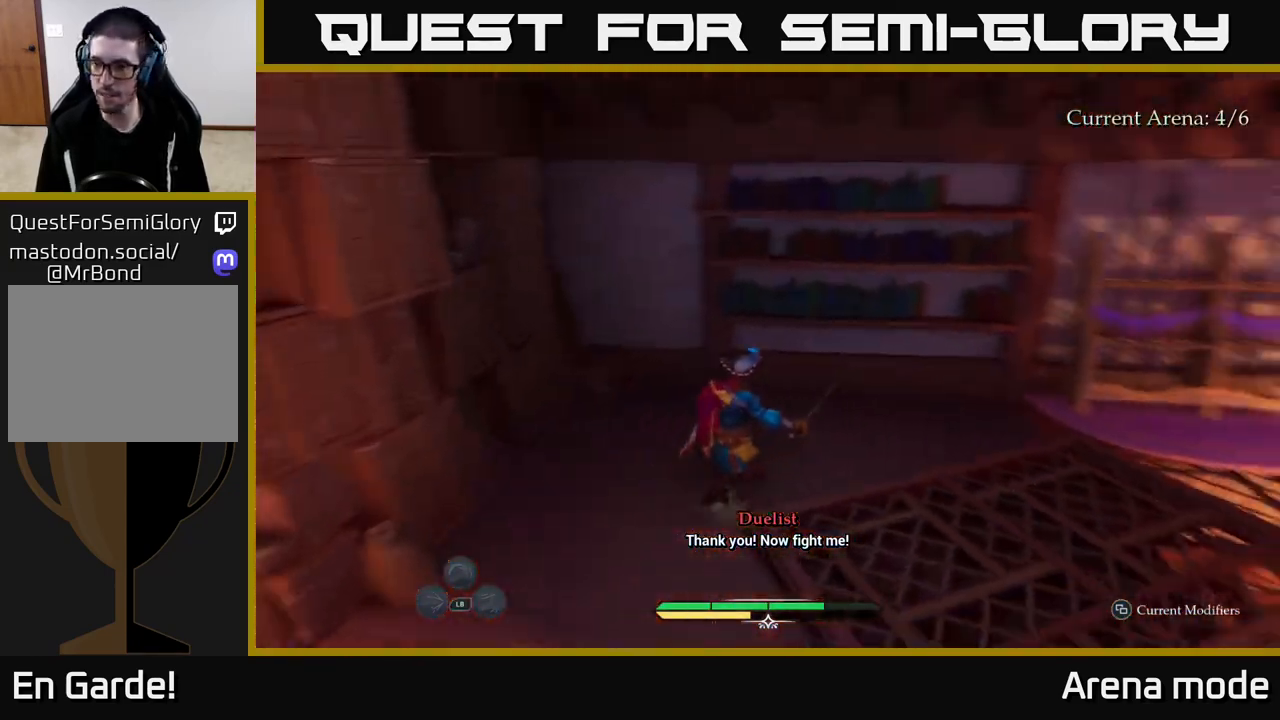
{"buttons": ["L2"], "left_stick": "up", "right_stick": "center", "events": [[383, "left_stick", "up"], [483, "right_stick", "center"]]}
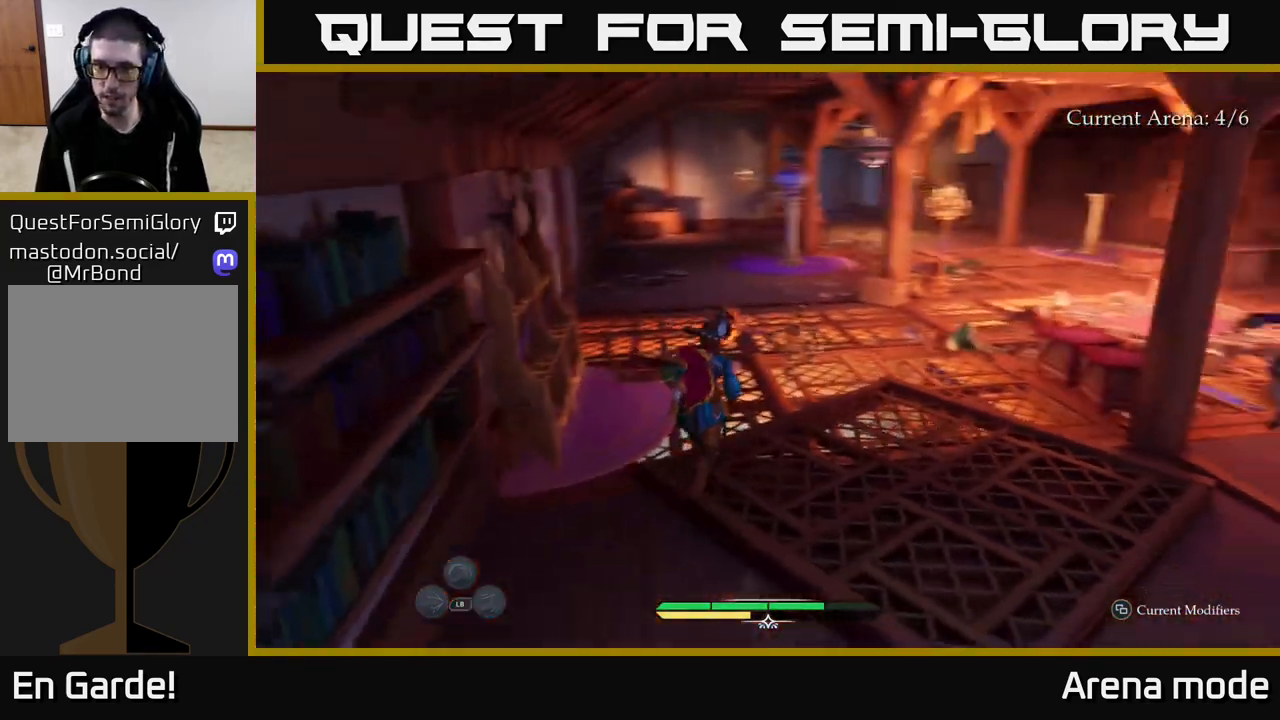
{"buttons": ["L2"], "left_stick": "up", "right_stick": "center", "events": []}
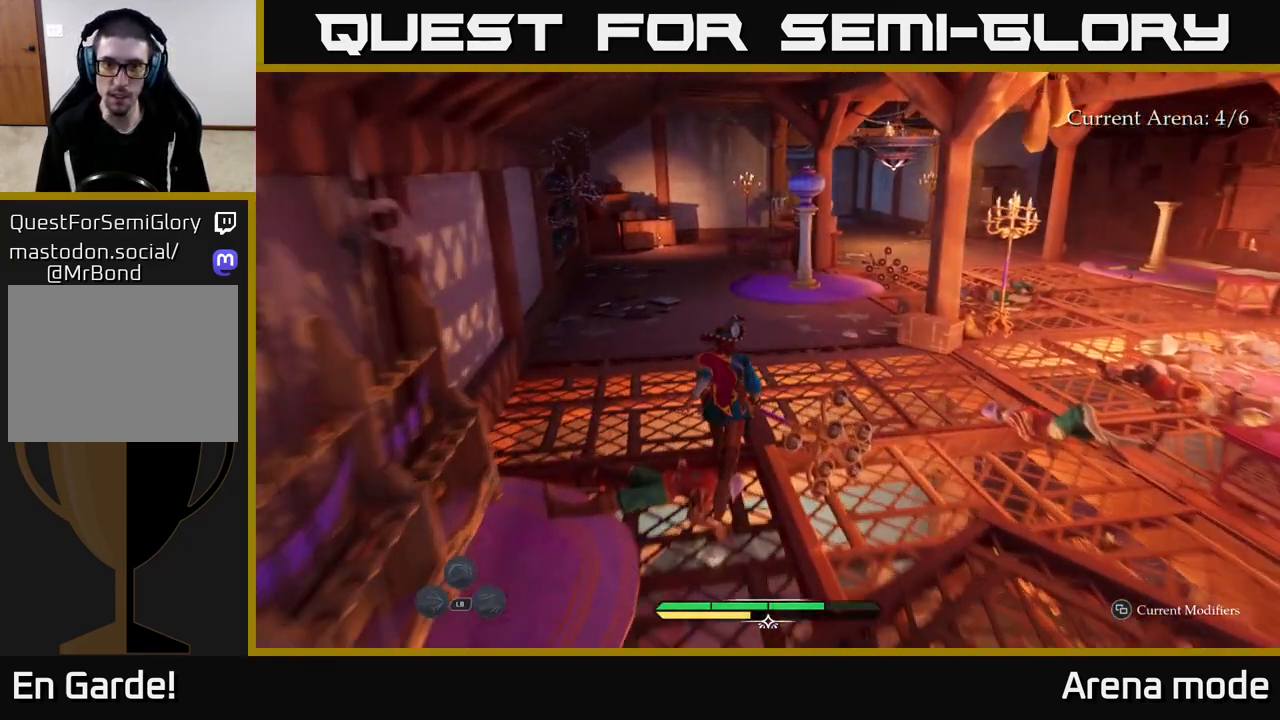
{"buttons": ["L2"], "left_stick": "up", "right_stick": "right", "events": [[117, "right_stick", "right"]]}
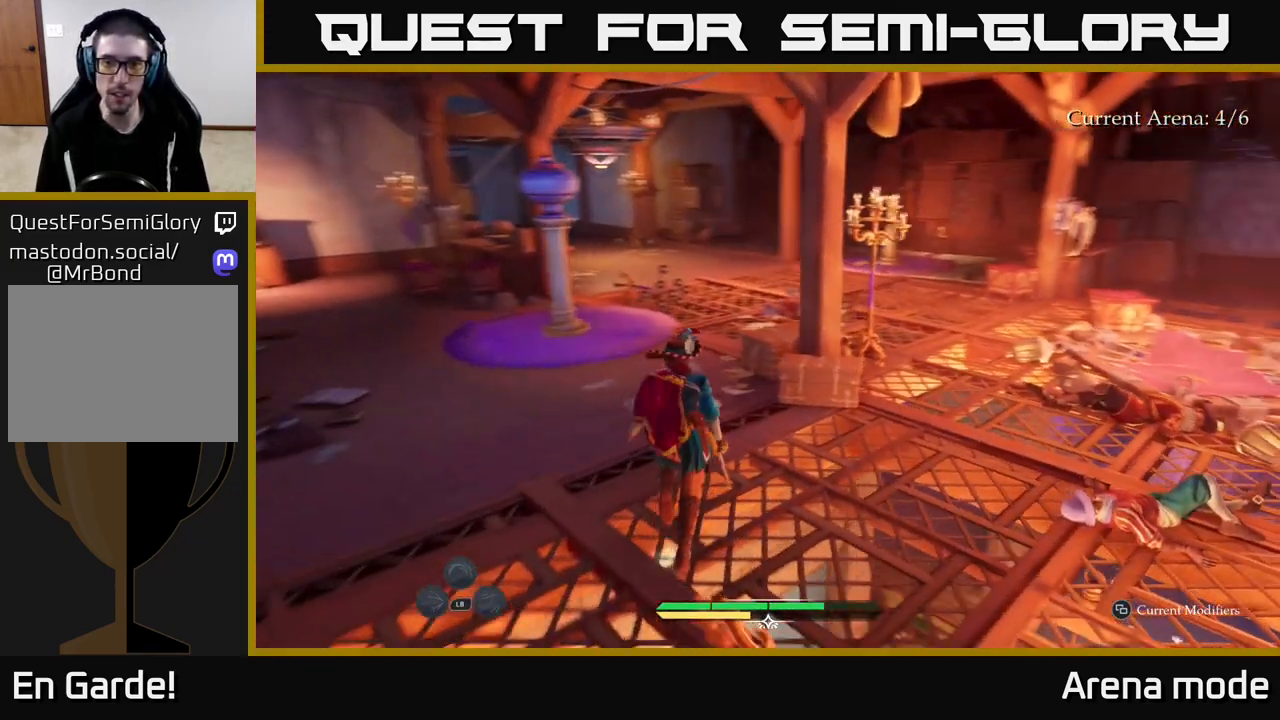
{"buttons": ["L2"], "left_stick": "up-left", "right_stick": "right", "events": [[17, "left_stick", "up-left"]]}
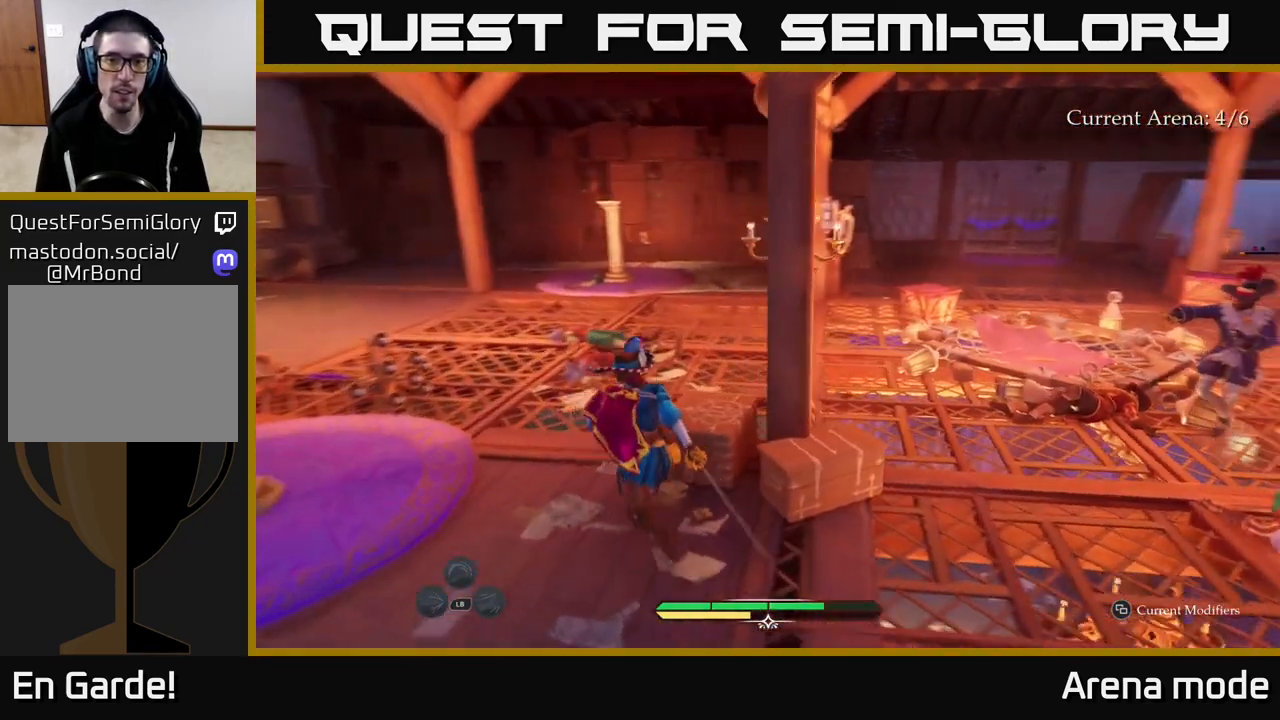
{"buttons": ["L2", "R2"], "left_stick": "up-right", "right_stick": "center", "events": [[400, "left_stick", "up-right"], [433, "R2", "down"], [483, "right_stick", "center"]]}
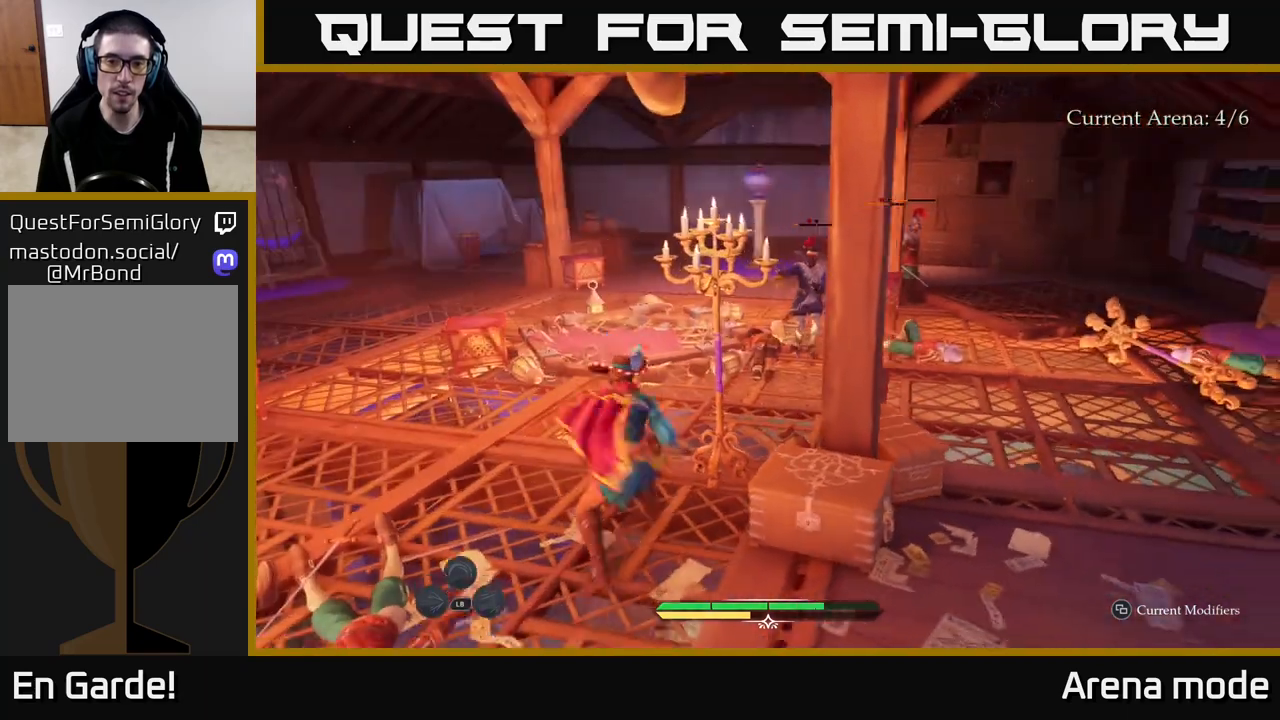
{"buttons": [], "left_stick": "up-left", "right_stick": "center", "events": [[50, "R2", "up"], [83, "L2", "up"], [83, "left_stick", "center"], [250, "left_stick", "up"], [467, "left_stick", "up-left"]]}
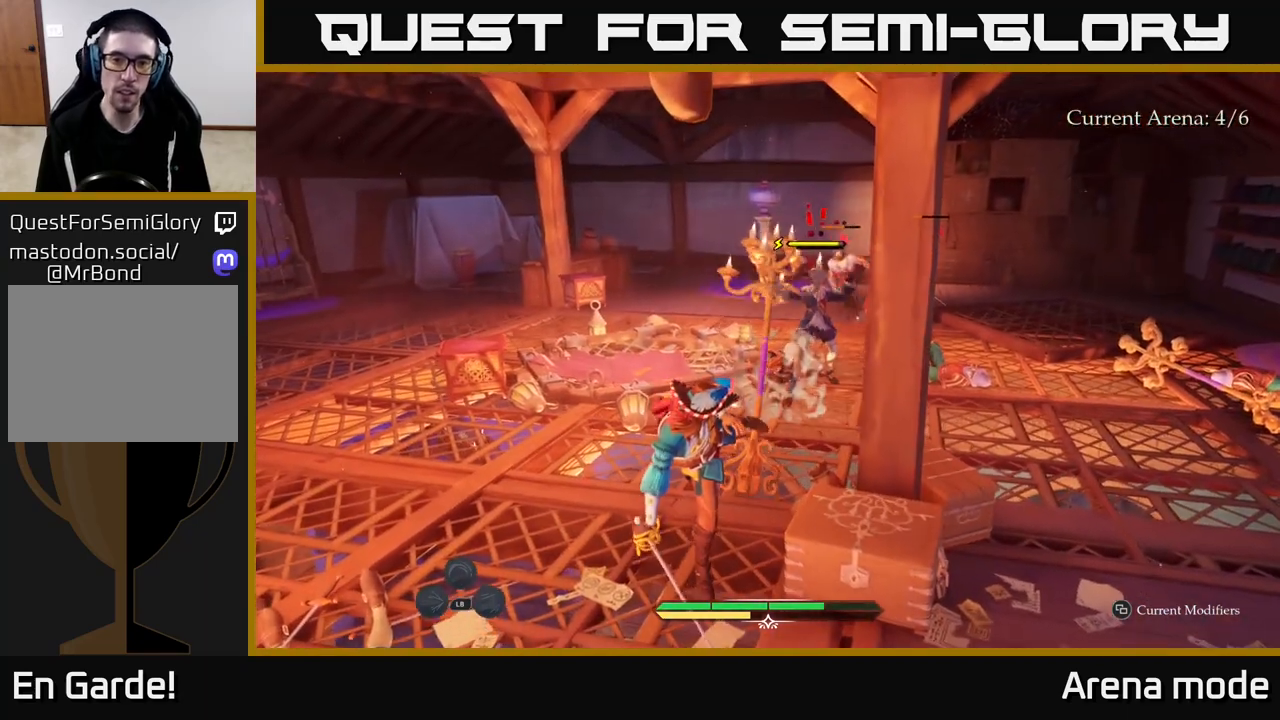
{"buttons": ["L2"], "left_stick": "up", "right_stick": "center", "events": [[150, "right_stick", "right"], [217, "L2", "down"], [250, "left_stick", "up"], [400, "right_stick", "center"]]}
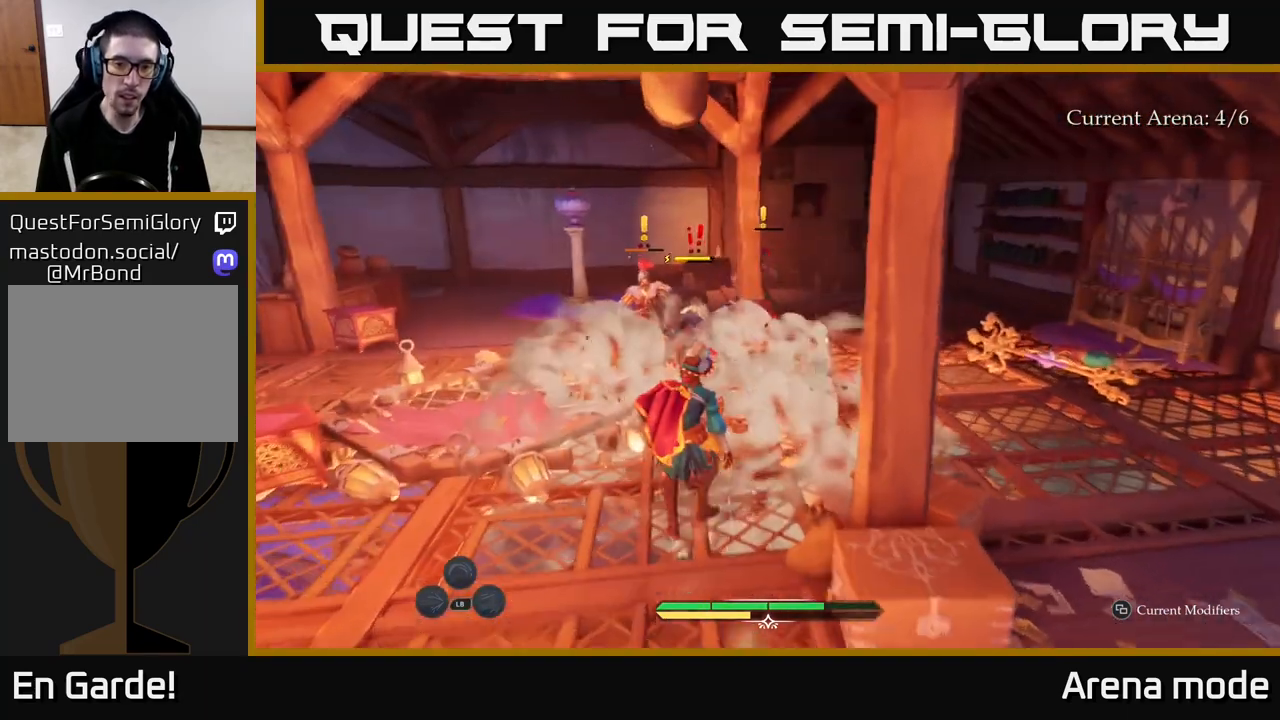
{"buttons": [], "left_stick": "up", "right_stick": "center", "events": [[333, "X", "down"], [417, "X", "up"], [450, "L2", "up"]]}
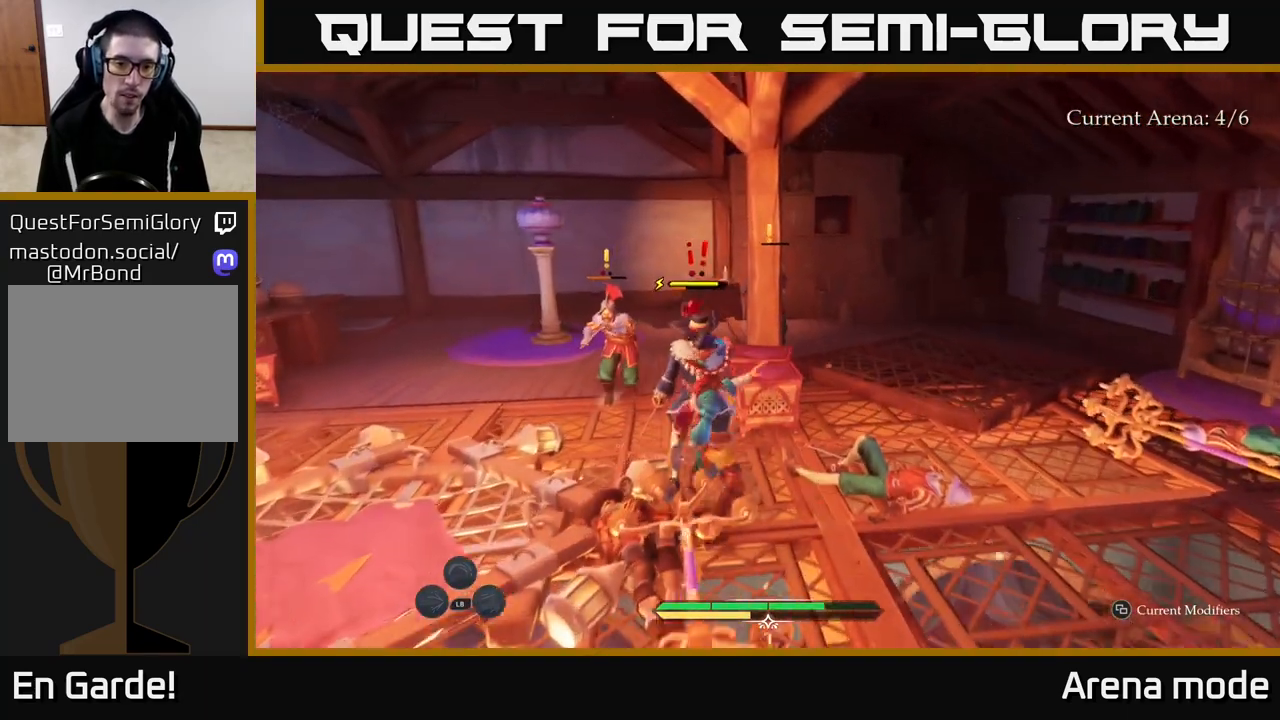
{"buttons": [], "left_stick": "center", "right_stick": "center", "events": [[117, "X", "down"], [150, "left_stick", "center"], [183, "X", "up"], [250, "X", "down"], [333, "X", "up"], [383, "X", "down"], [467, "X", "up"]]}
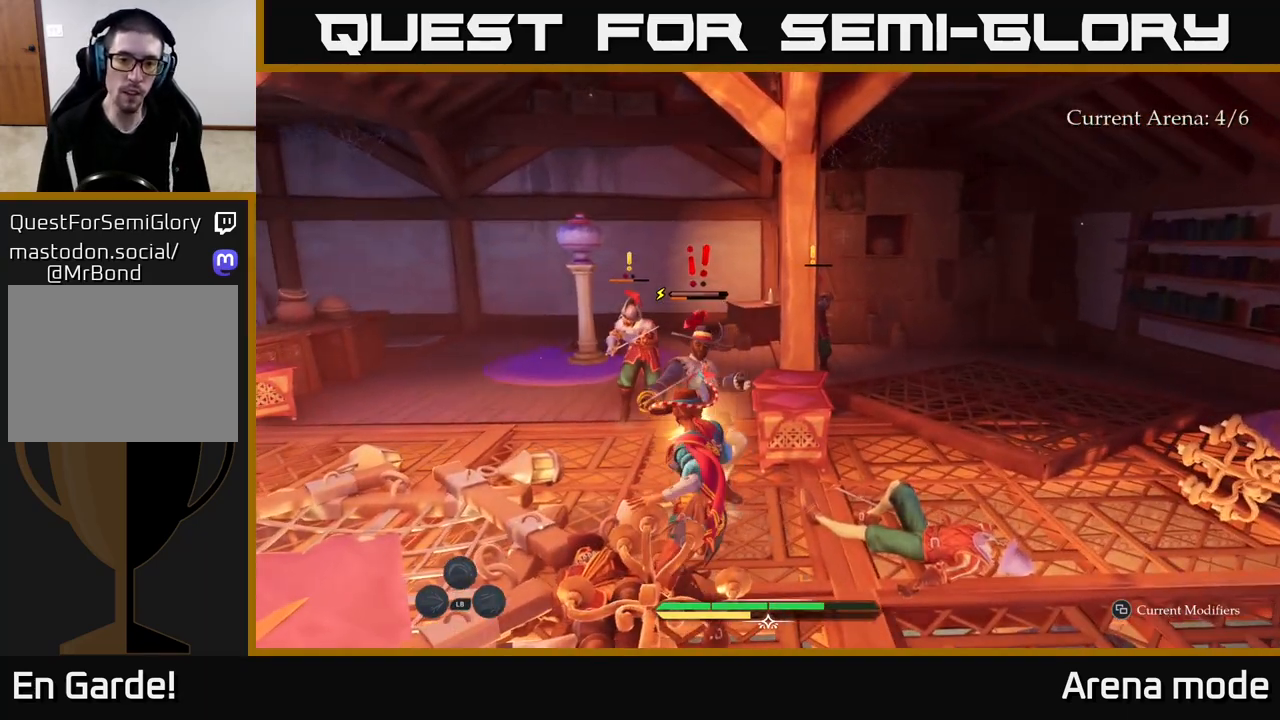
{"buttons": [], "left_stick": "center", "right_stick": "center", "events": [[50, "X", "down"], [117, "X", "up"], [283, "X", "down"], [350, "X", "up"], [400, "X", "down"], [500, "X", "up"]]}
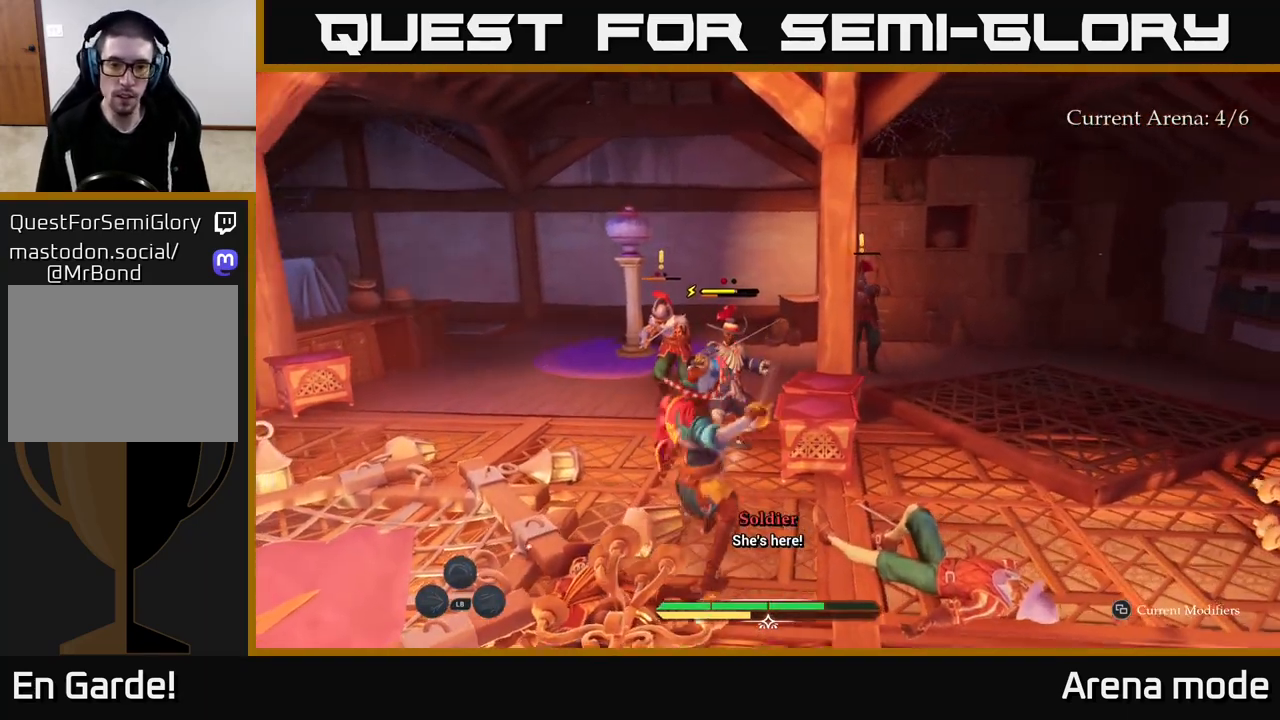
{"buttons": [], "left_stick": "center", "right_stick": "center", "events": [[83, "X", "down"], [183, "X", "up"], [250, "X", "down"], [333, "X", "up"]]}
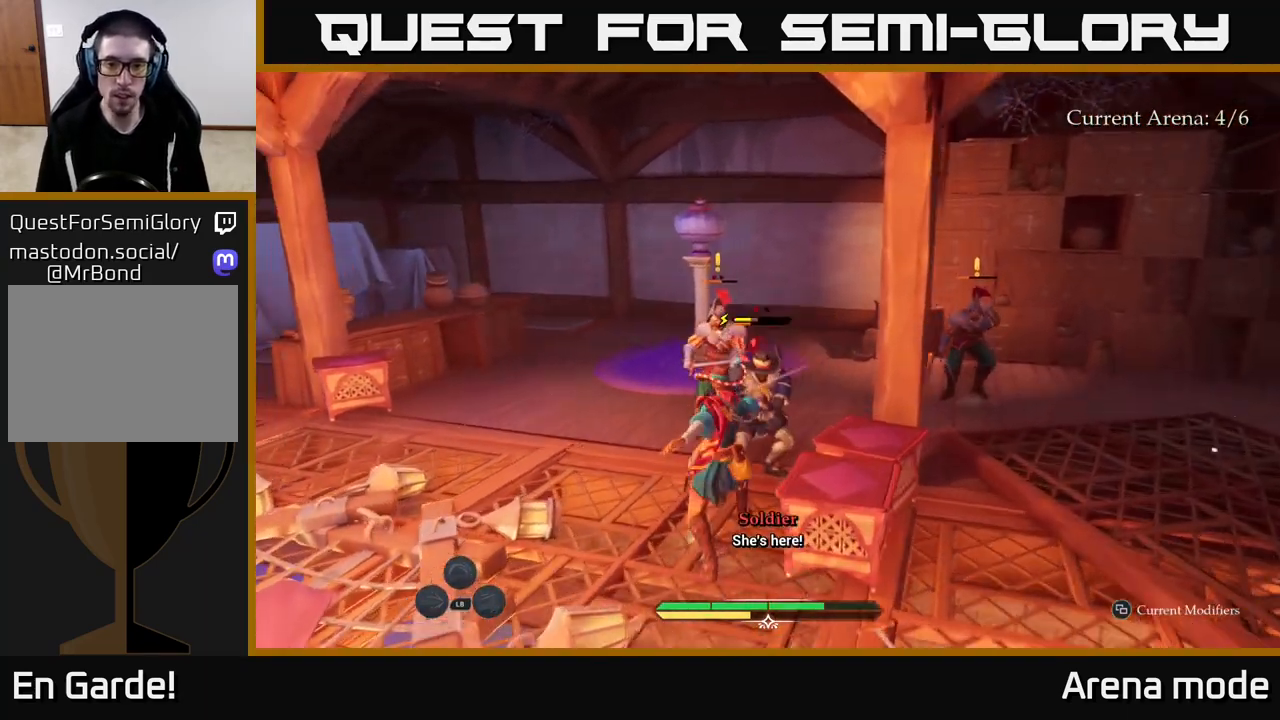
{"buttons": [], "left_stick": "center", "right_stick": "center", "events": []}
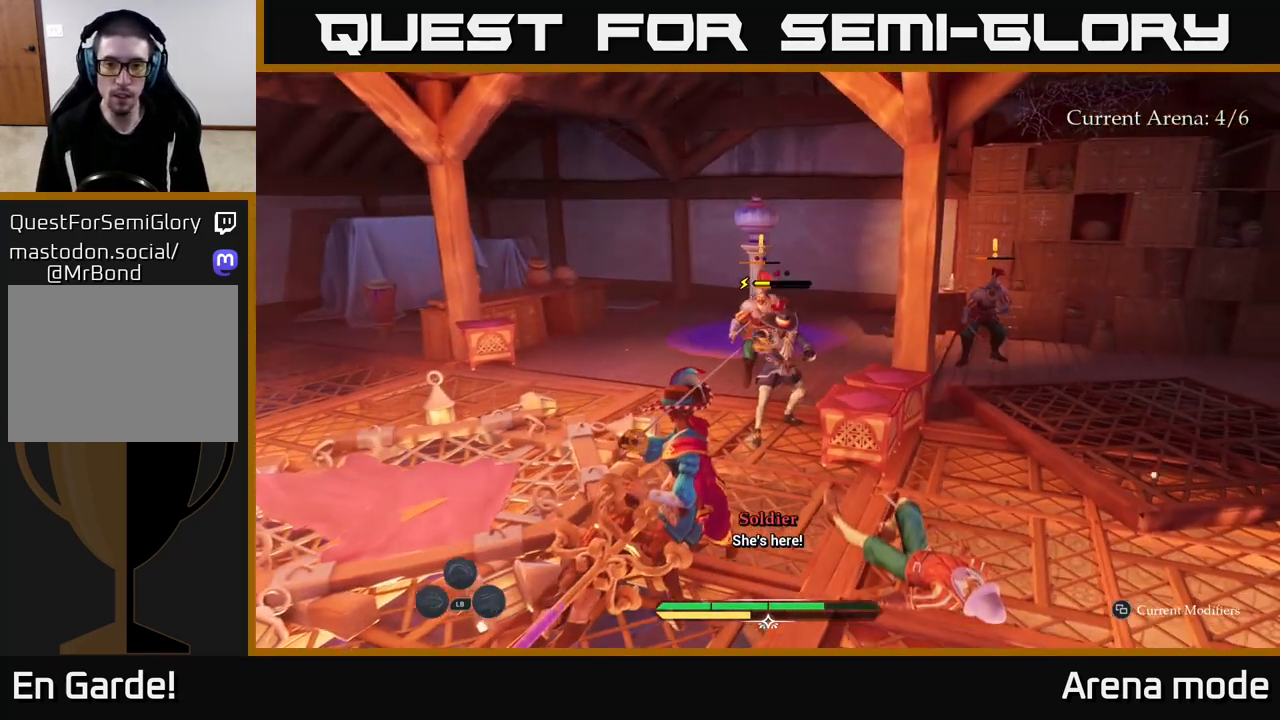
{"buttons": [], "left_stick": "center", "right_stick": "center", "events": [[317, "B", "down"], [317, "left_stick", "up-left"], [400, "B", "up"], [450, "left_stick", "center"]]}
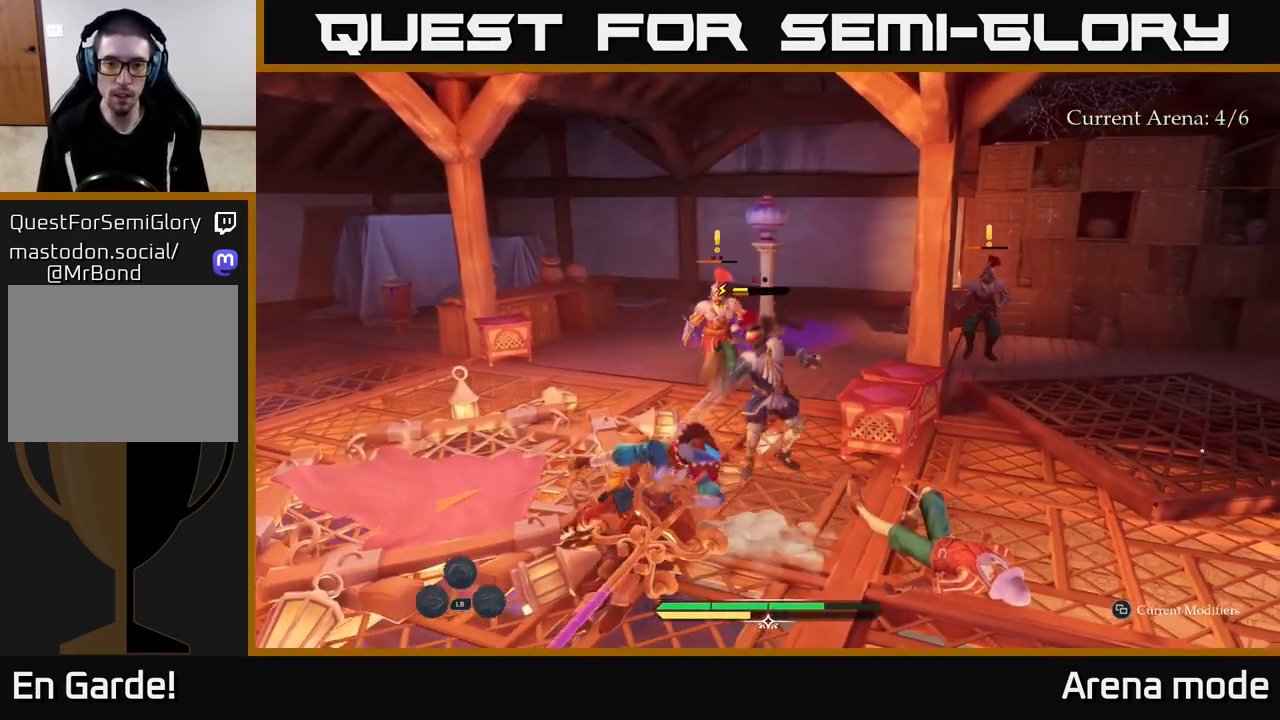
{"buttons": ["Y"], "left_stick": "center", "right_stick": "center", "events": [[467, "Y", "down"]]}
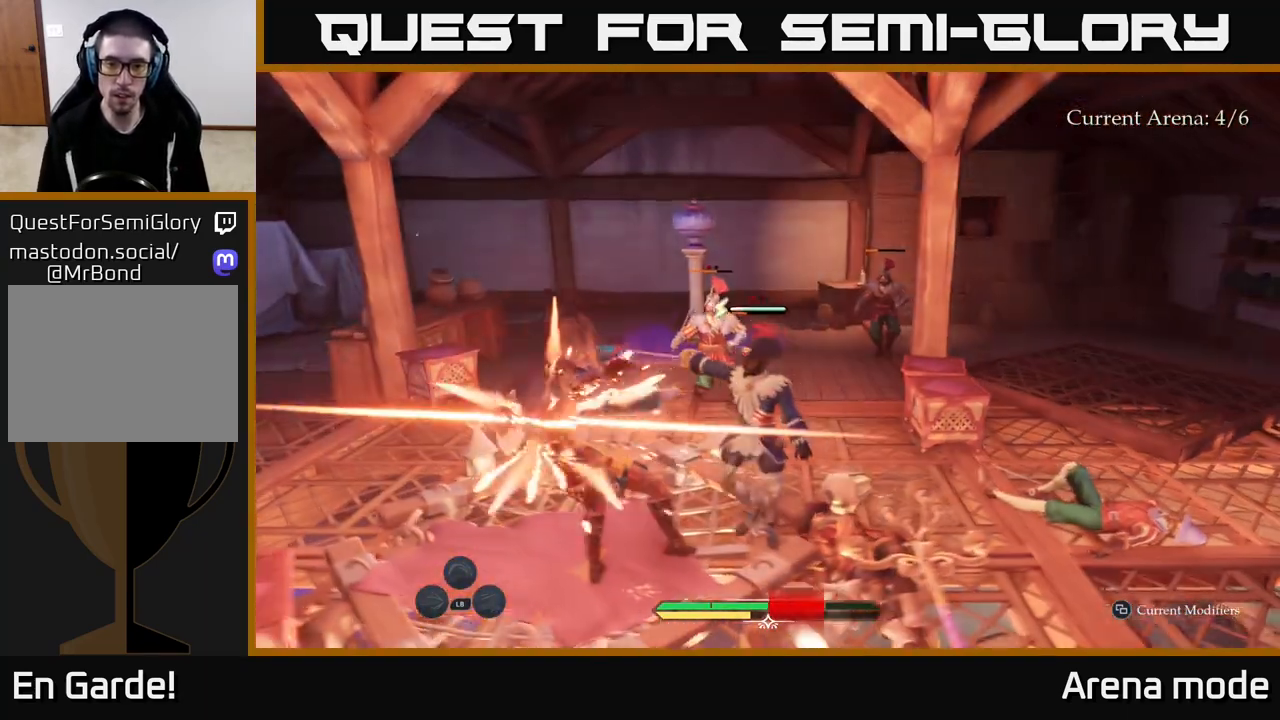
{"buttons": [], "left_stick": "center", "right_stick": "center", "events": [[17, "Y", "up"]]}
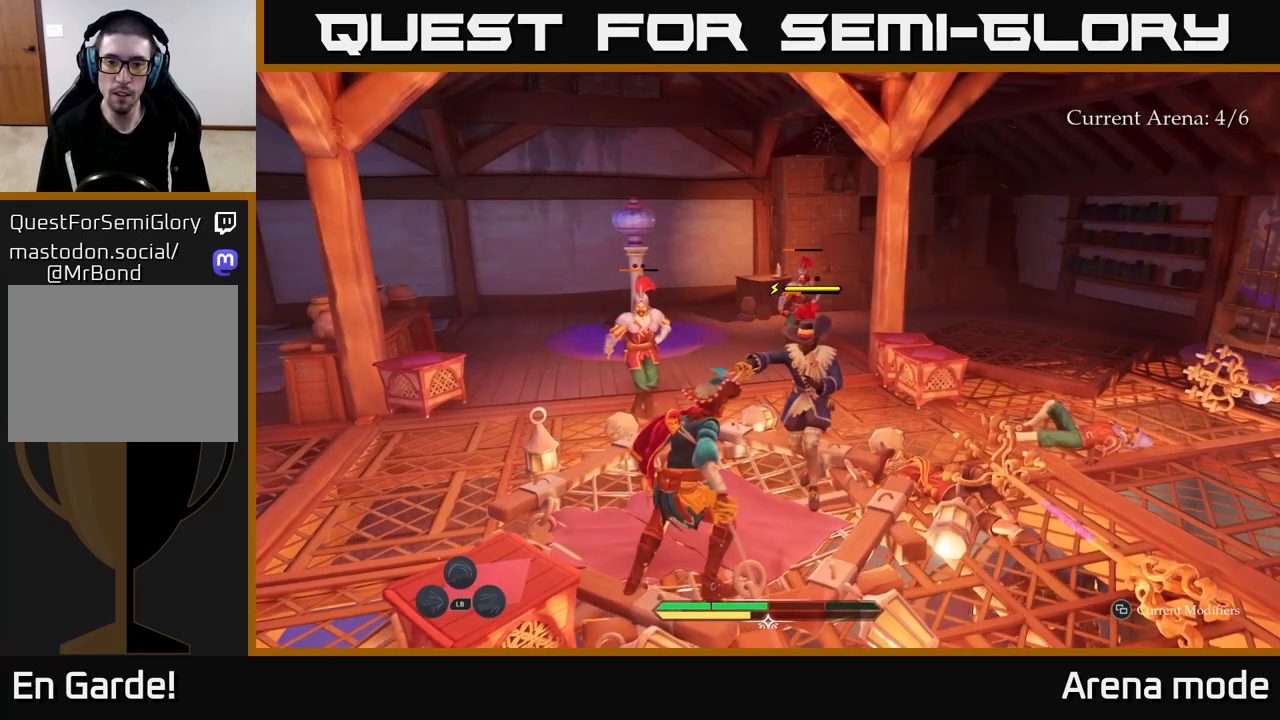
{"buttons": [], "left_stick": "center", "right_stick": "center", "events": [[83, "left_stick", "right"], [267, "X", "down"], [333, "X", "up"], [333, "left_stick", "center"], [450, "X", "down"], [483, "X", "up"]]}
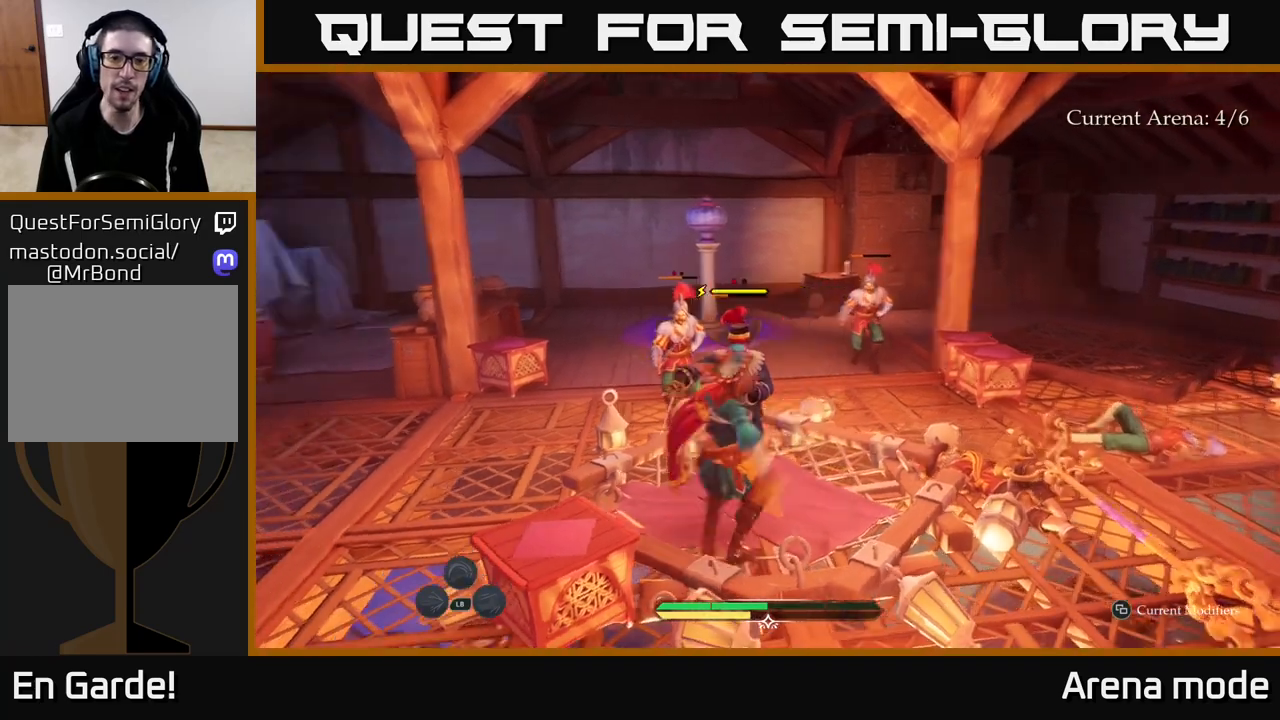
{"buttons": [], "left_stick": "center", "right_stick": "center", "events": [[83, "X", "down"], [150, "X", "up"], [267, "X", "down"], [333, "X", "up"], [400, "X", "down"], [500, "X", "up"]]}
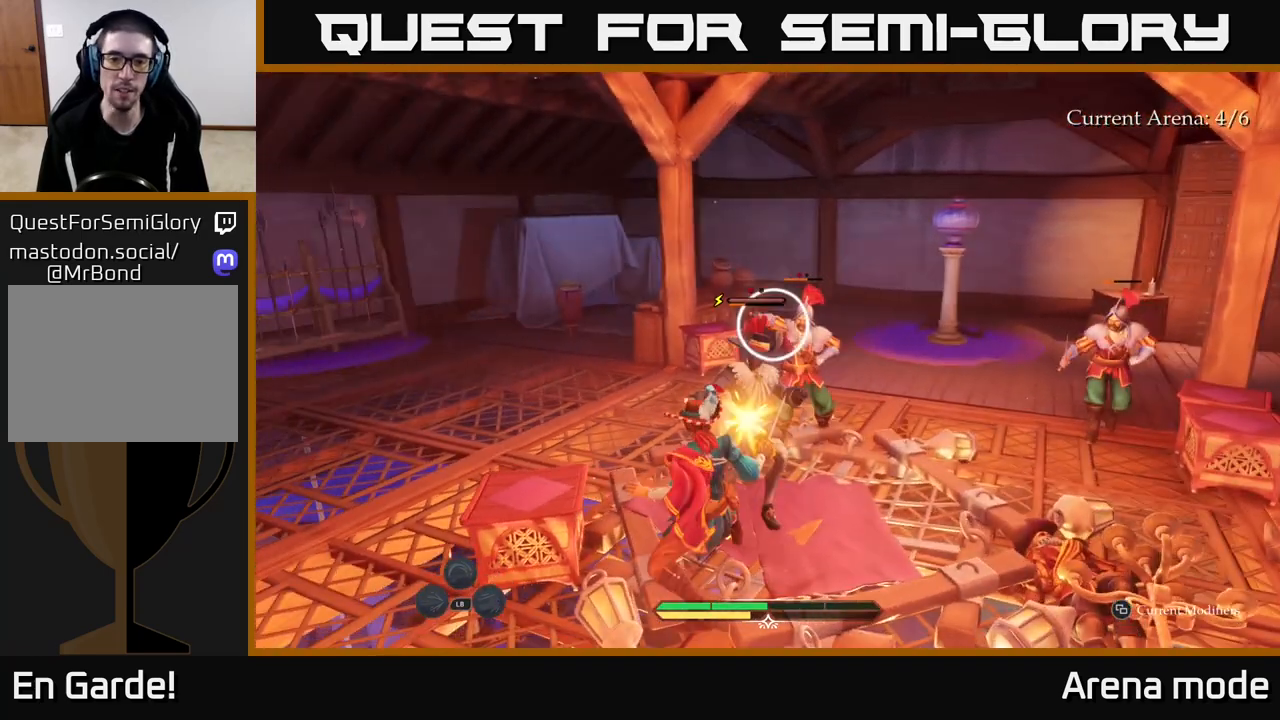
{"buttons": [], "left_stick": "center", "right_stick": "center", "events": [[83, "X", "down"], [167, "X", "up"]]}
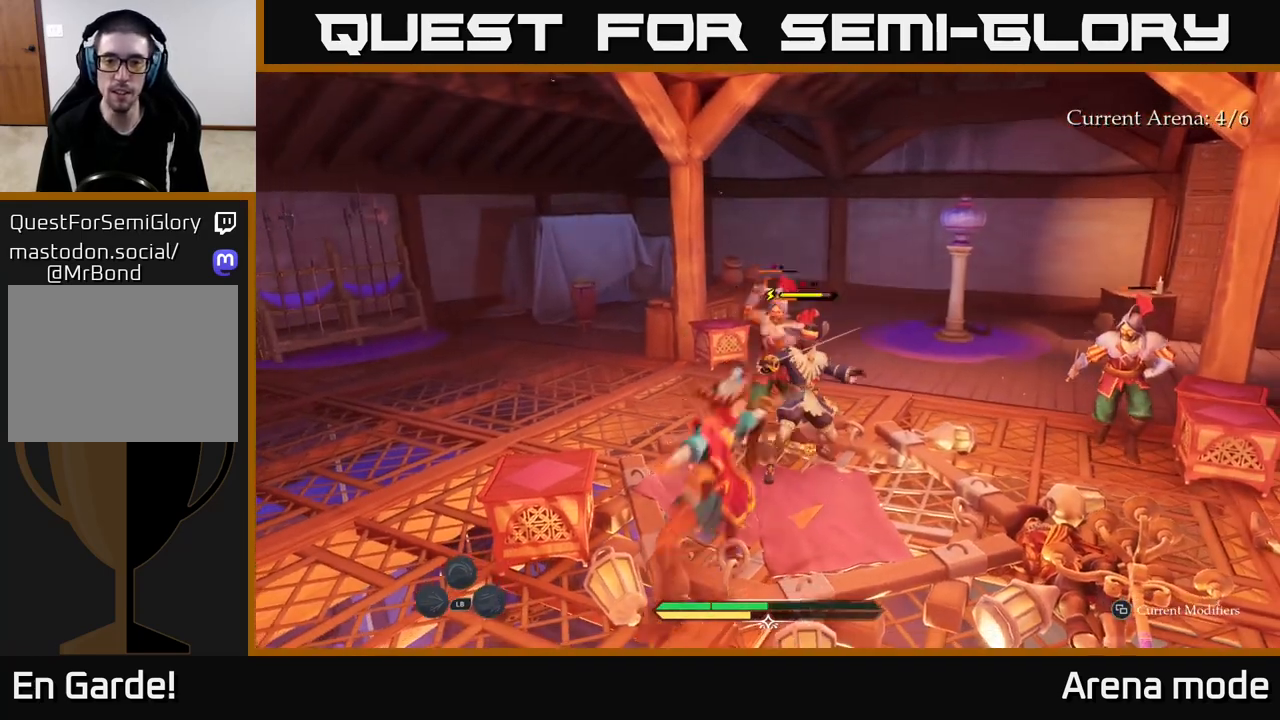
{"buttons": [], "left_stick": "down-left", "right_stick": "center", "events": [[83, "left_stick", "left"], [100, "B", "down"], [200, "left_stick", "down-left"], [233, "B", "up"], [283, "B", "down"], [333, "B", "up"], [433, "B", "down"], [483, "B", "up"]]}